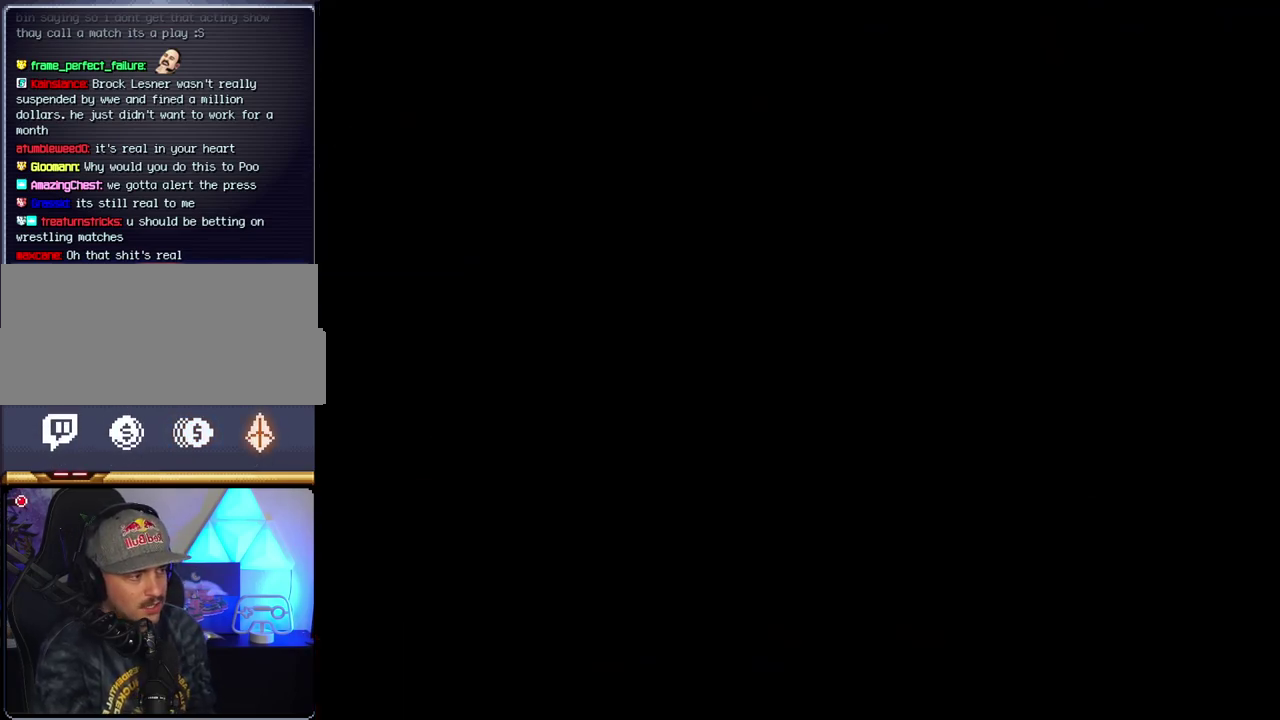
Gameplay with a controller (Nintendo layout); each line is a JSON object with the inputs held at the frame after it. "events" lists button and stick changes between this image and that frame as [ms after this image, input, new state], when the widget could be followed in between. Not read: L3 R3.
{"buttons": ["B"], "events": []}
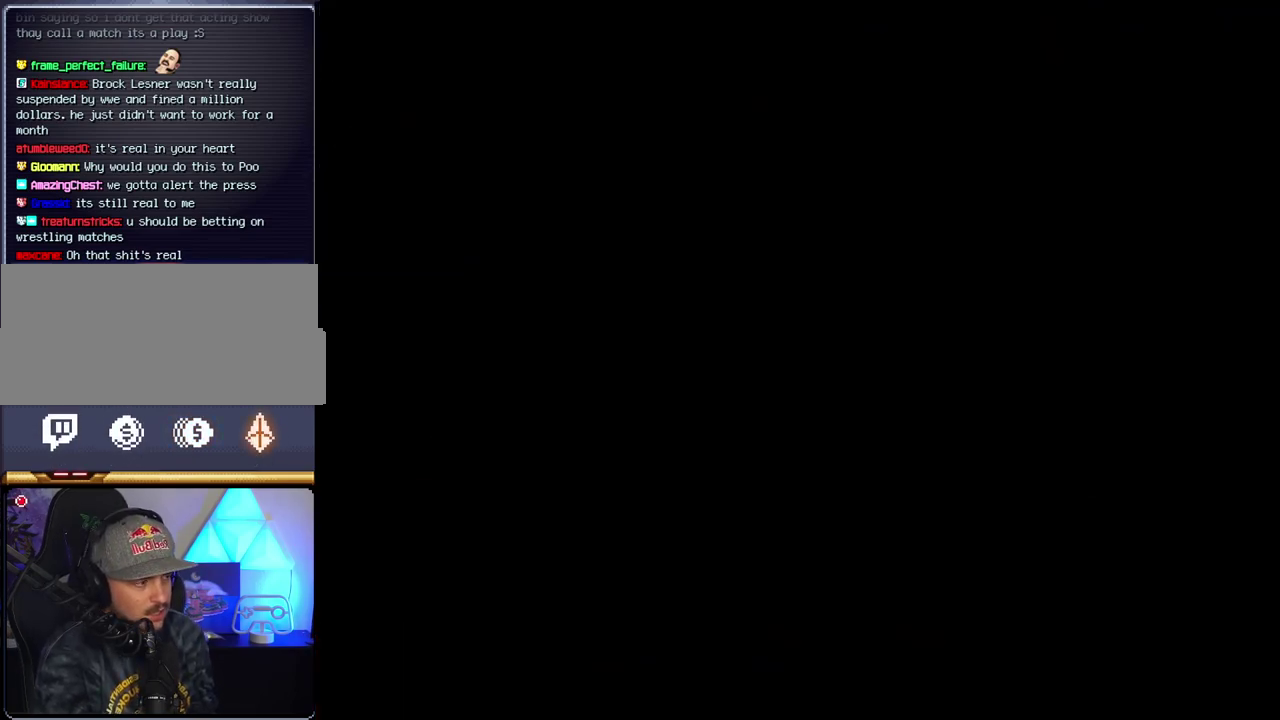
{"buttons": ["B"], "events": []}
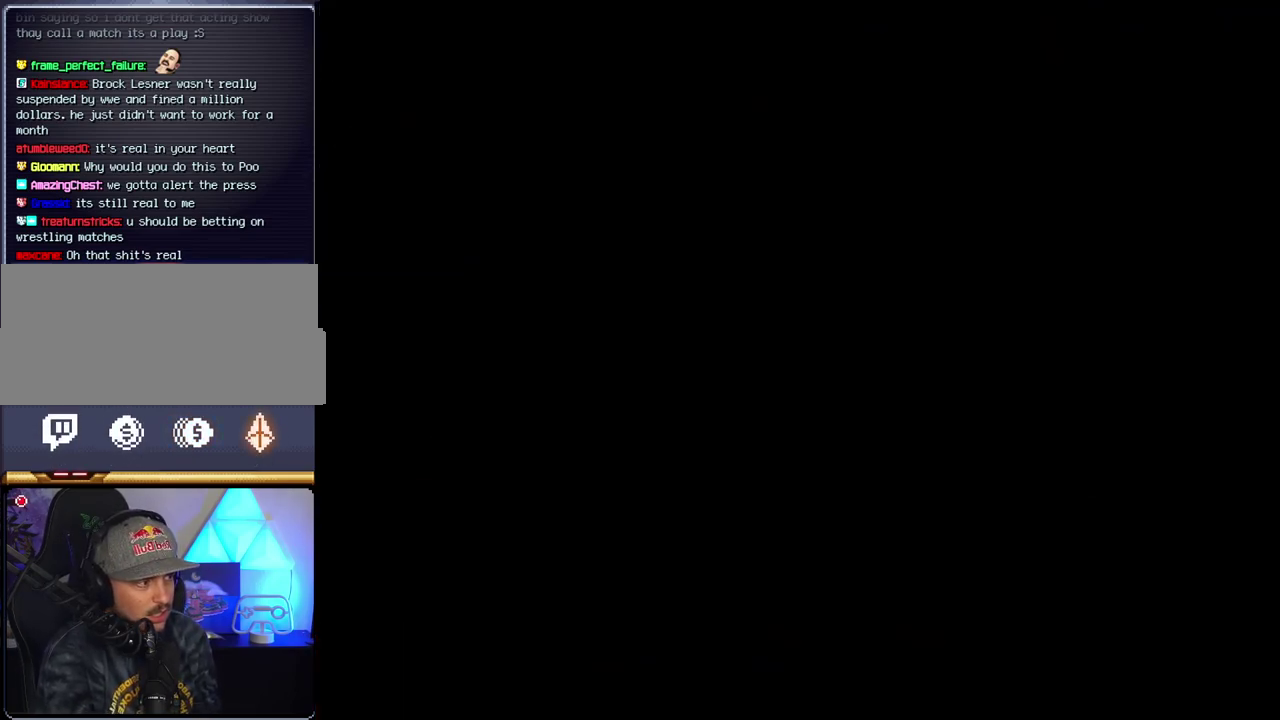
{"buttons": ["B", "DPAD_RIGHT"], "events": [[150, "DPAD_RIGHT", "down"]]}
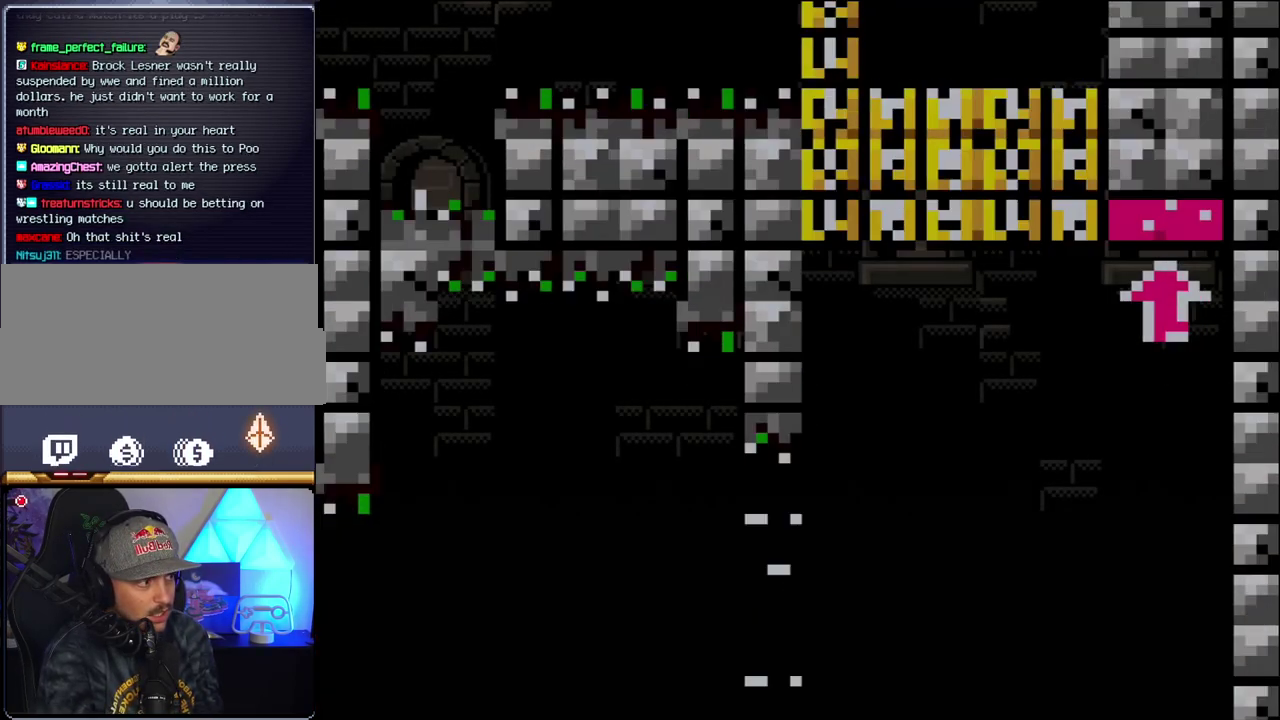
{"buttons": ["B", "Y", "DPAD_RIGHT"], "events": [[217, "Y", "down"]]}
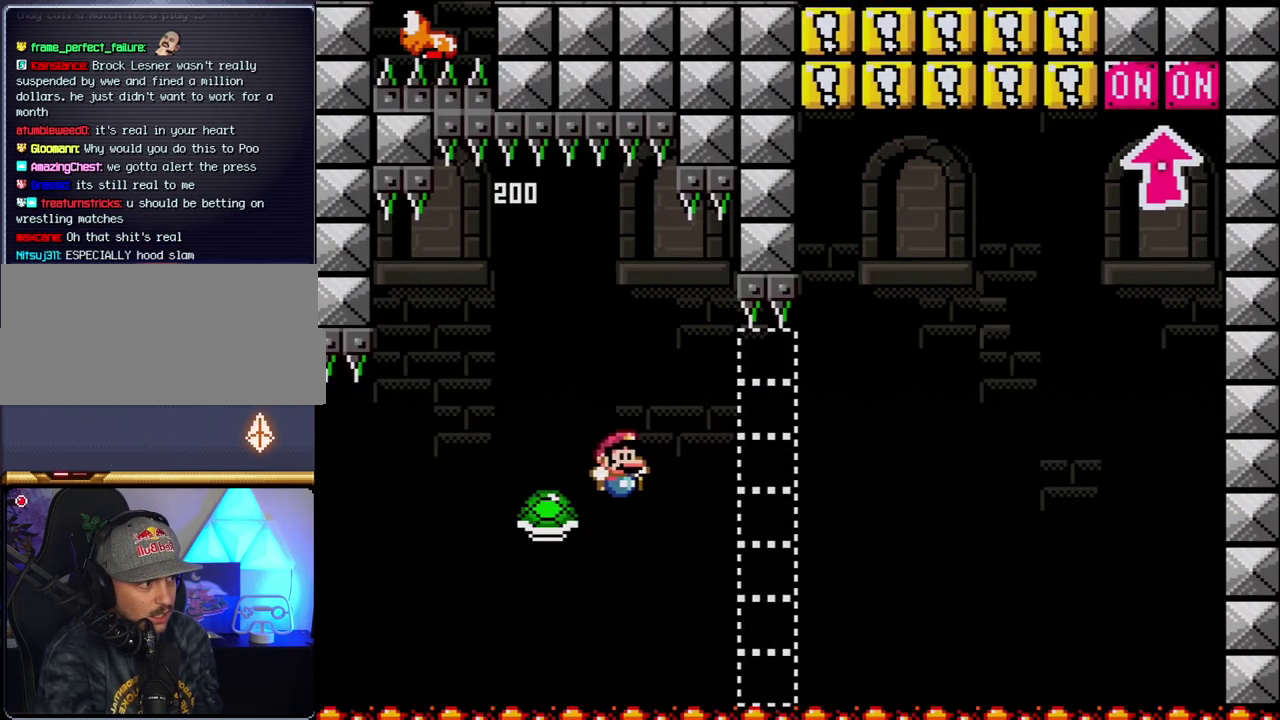
{"buttons": ["B", "Y", "DPAD_RIGHT"], "events": []}
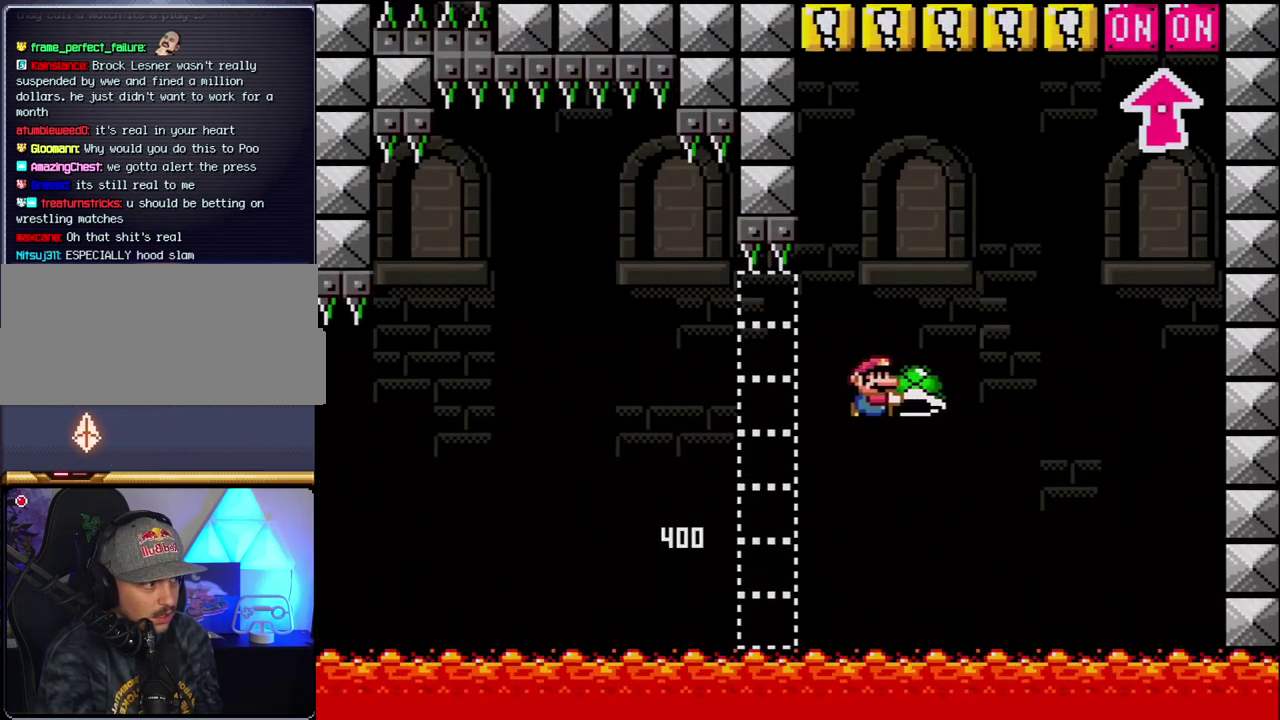
{"buttons": ["B", "Y", "DPAD_LEFT"], "events": [[233, "Y", "up"], [367, "DPAD_RIGHT", "up"], [400, "Y", "down"], [467, "DPAD_LEFT", "down"]]}
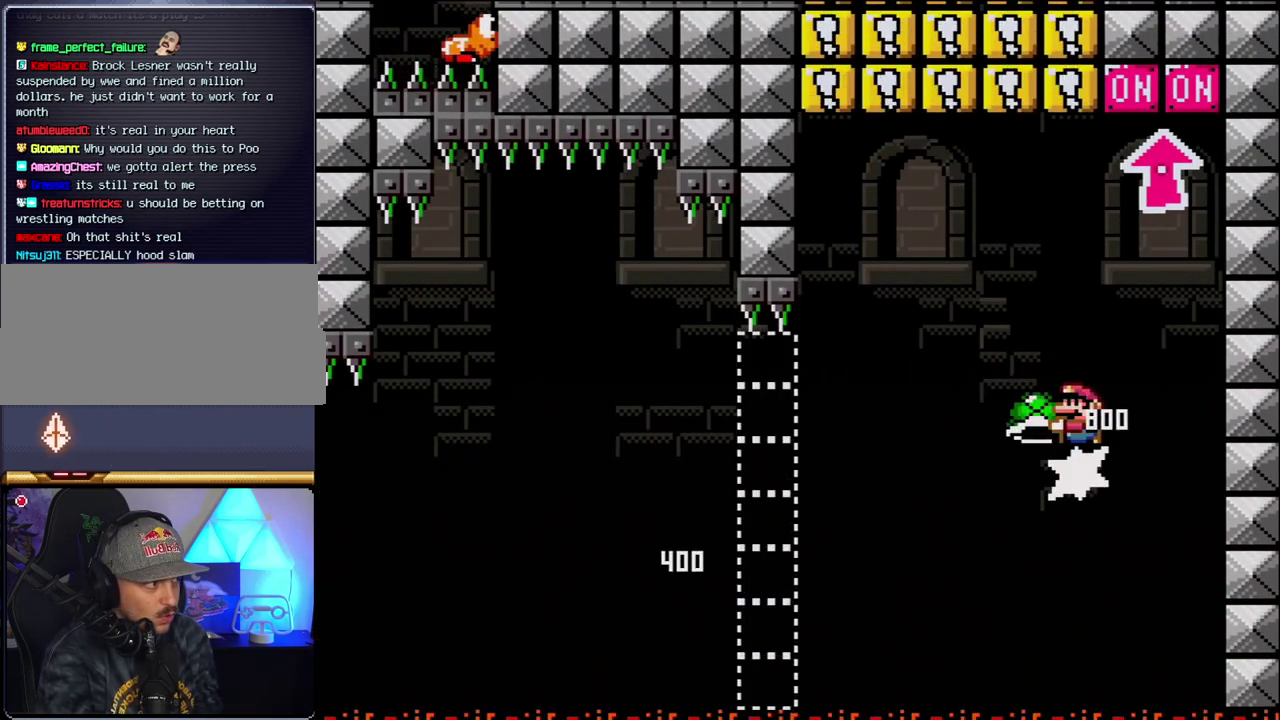
{"buttons": ["B", "DPAD_LEFT"], "events": [[117, "DPAD_LEFT", "up"], [150, "DPAD_RIGHT", "down"], [217, "DPAD_UP", "down"], [367, "DPAD_RIGHT", "up"], [367, "Y", "up"], [400, "DPAD_LEFT", "down"], [400, "DPAD_UP", "up"]]}
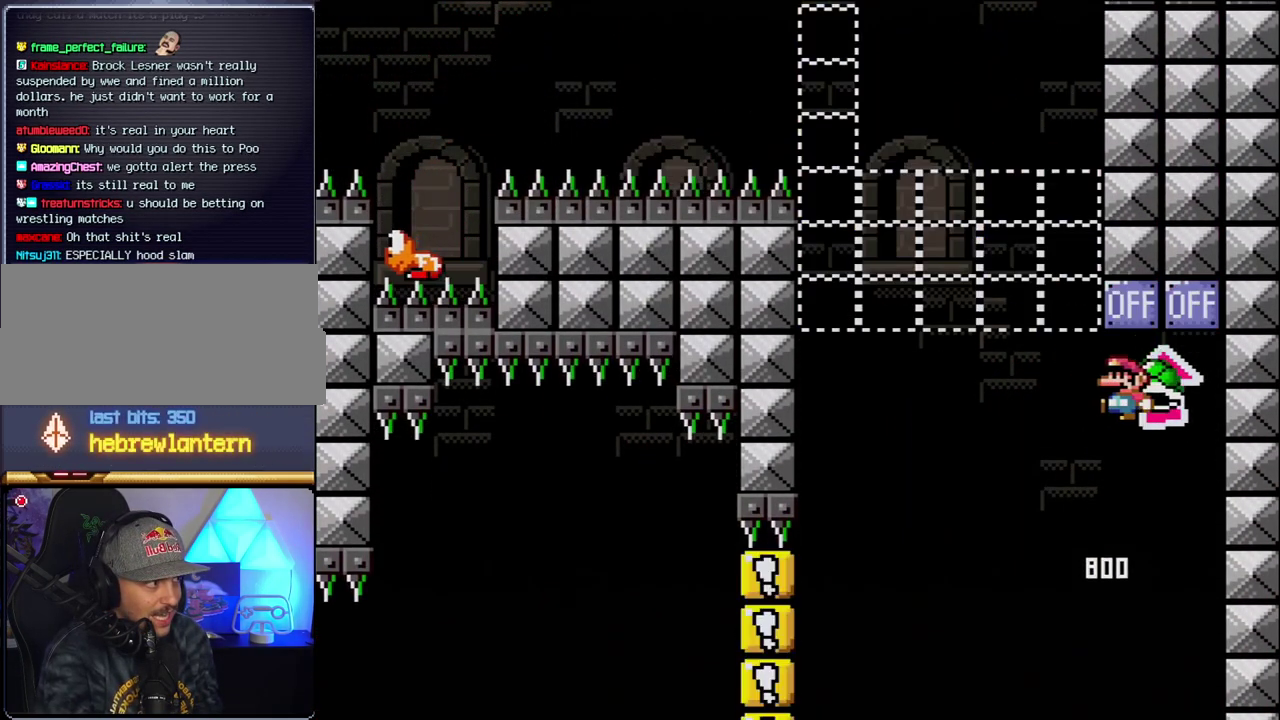
{"buttons": ["B", "Y", "DPAD_LEFT"], "events": [[183, "B", "up"], [300, "B", "down"], [333, "Y", "down"]]}
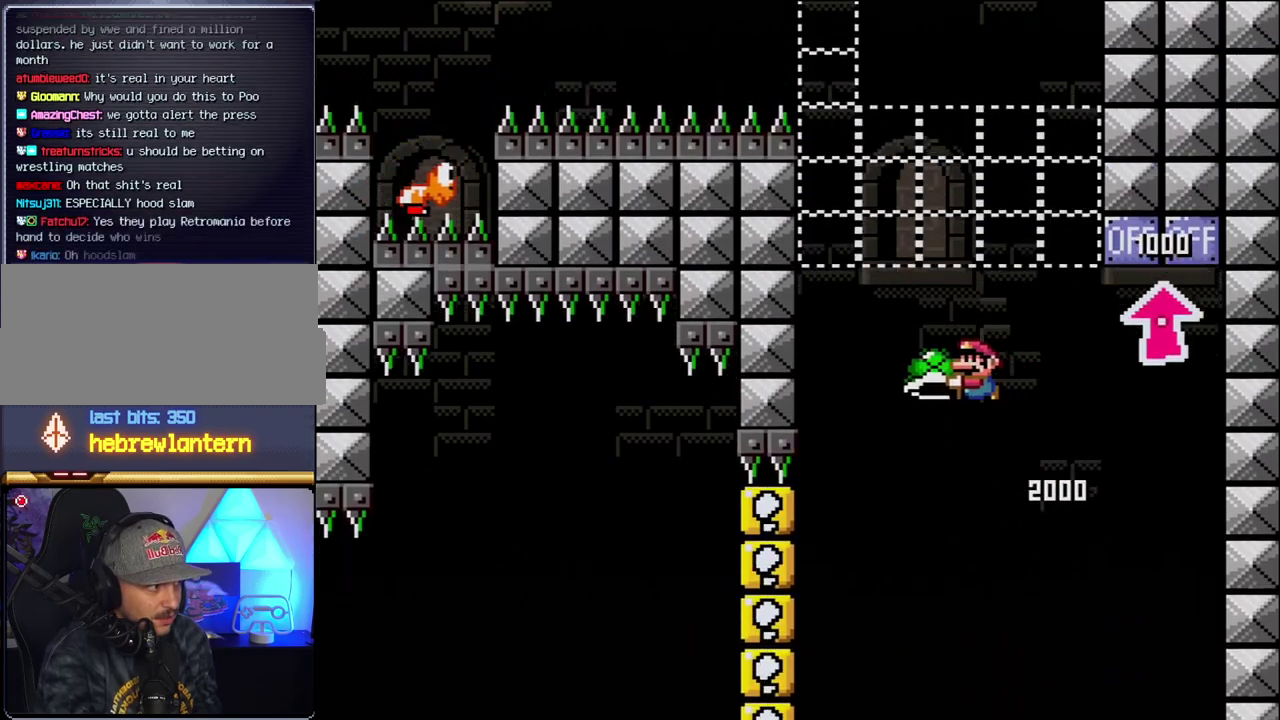
{"buttons": ["B", "DPAD_RIGHT"], "events": [[117, "DPAD_LEFT", "up"], [117, "DPAD_RIGHT", "down"], [333, "DPAD_LEFT", "down"], [333, "DPAD_RIGHT", "up"], [367, "Y", "up"], [450, "DPAD_LEFT", "up"], [483, "DPAD_RIGHT", "down"]]}
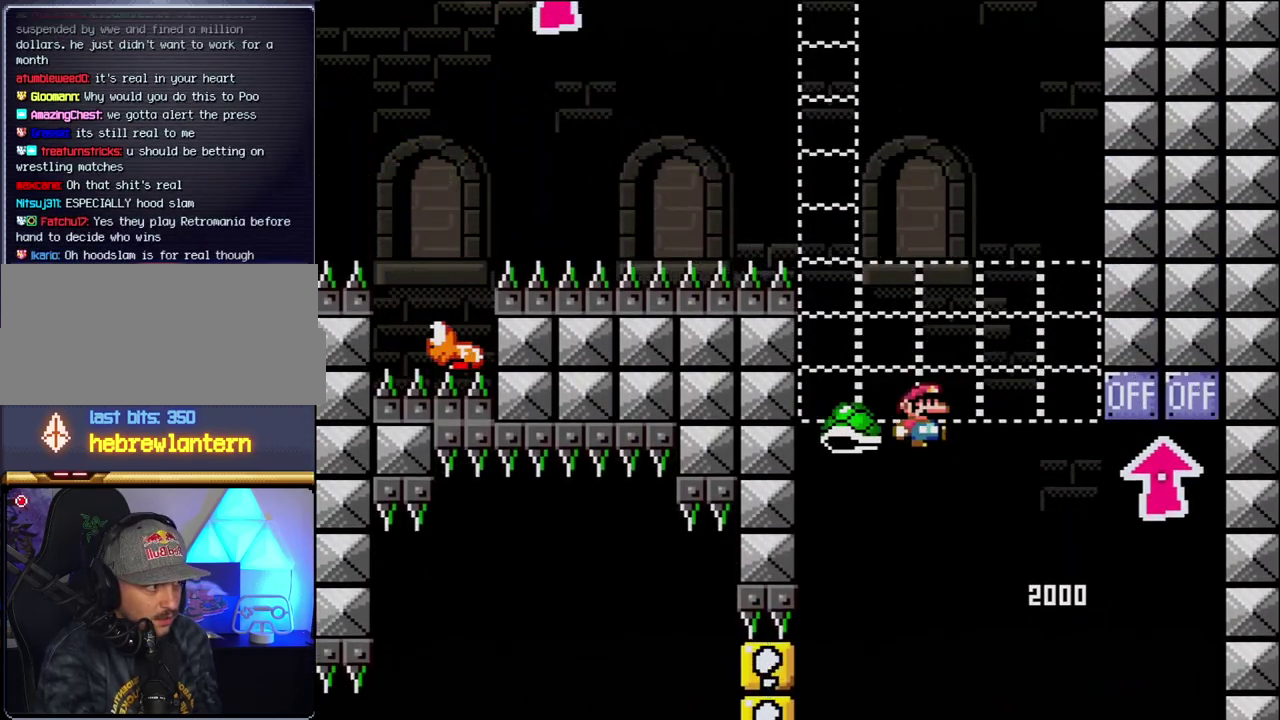
{"buttons": ["B", "Y", "DPAD_LEFT"], "events": [[50, "Y", "down"], [267, "DPAD_LEFT", "down"], [267, "DPAD_RIGHT", "up"]]}
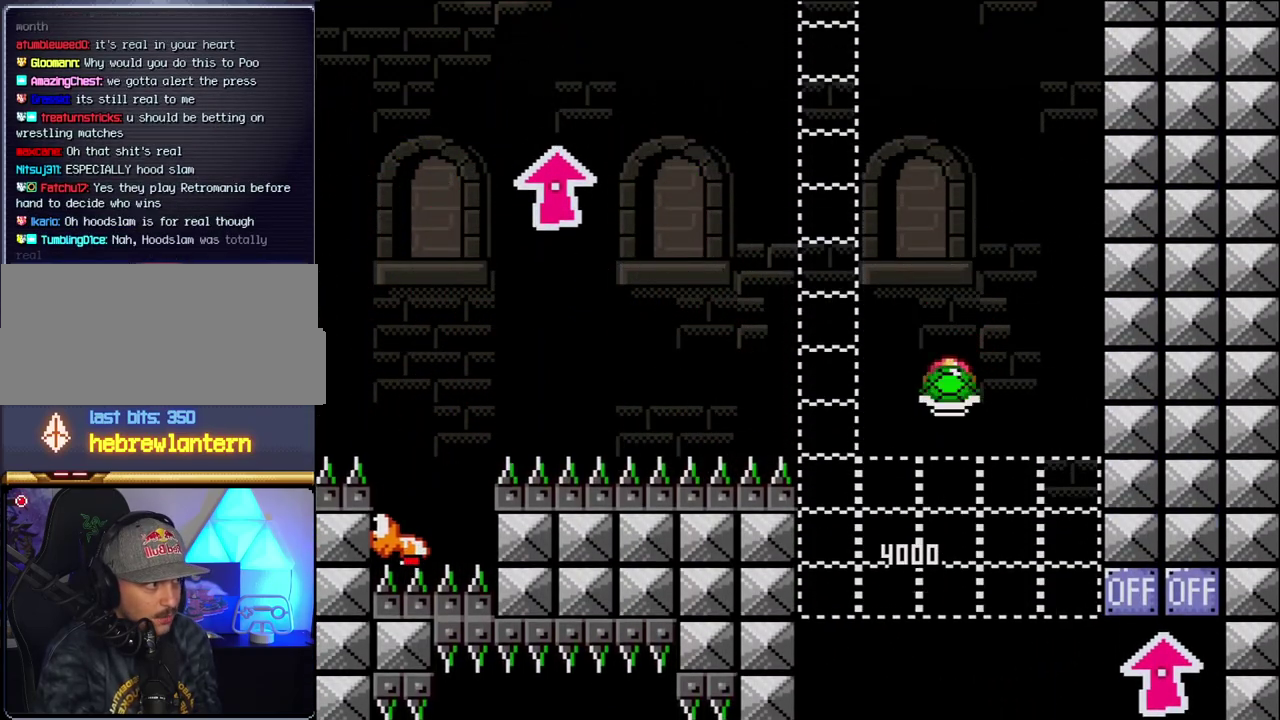
{"buttons": ["B", "Y", "DPAD_LEFT"], "events": [[17, "DPAD_LEFT", "up"], [17, "DPAD_RIGHT", "down"], [83, "Y", "up"], [150, "DPAD_RIGHT", "up"], [267, "DPAD_LEFT", "down"], [267, "Y", "down"]]}
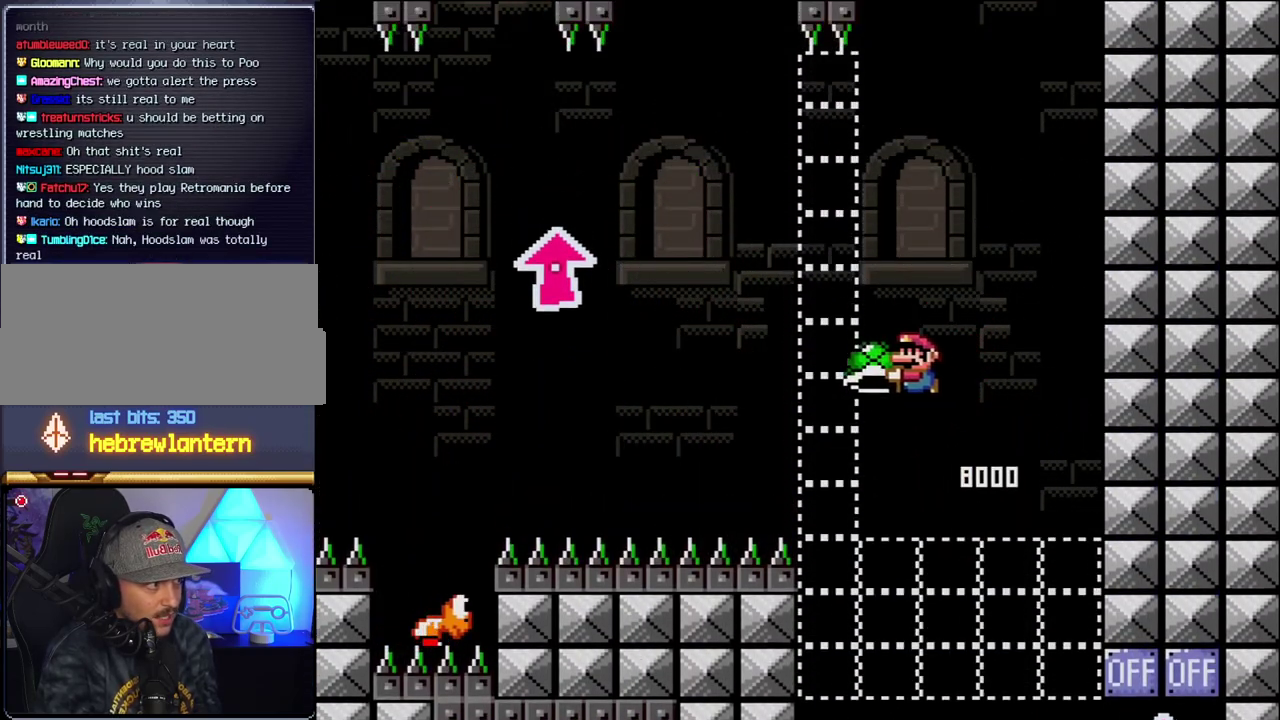
{"buttons": ["B", "DPAD_LEFT"], "events": [[50, "DPAD_LEFT", "up"], [83, "DPAD_RIGHT", "down"], [233, "DPAD_RIGHT", "up"], [333, "Y", "up"], [483, "DPAD_LEFT", "down"]]}
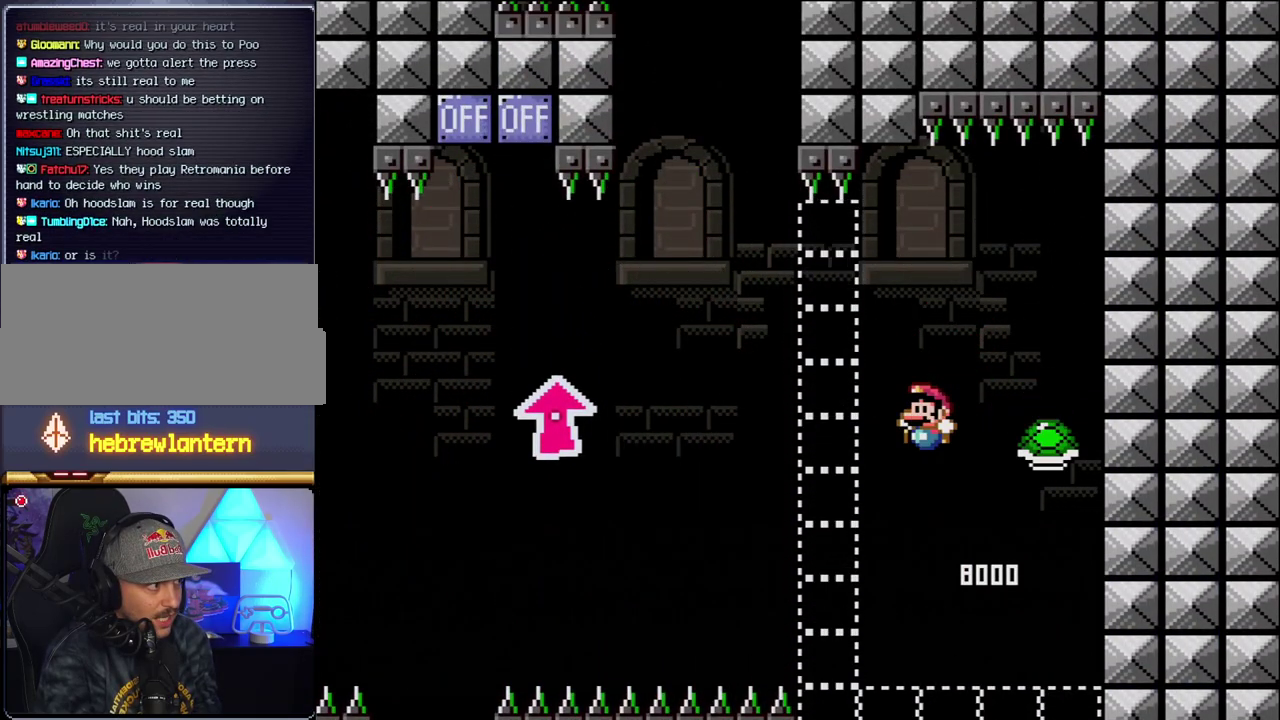
{"buttons": ["B", "Y", "DPAD_LEFT"], "events": [[17, "Y", "down"], [400, "B", "up"], [483, "B", "down"]]}
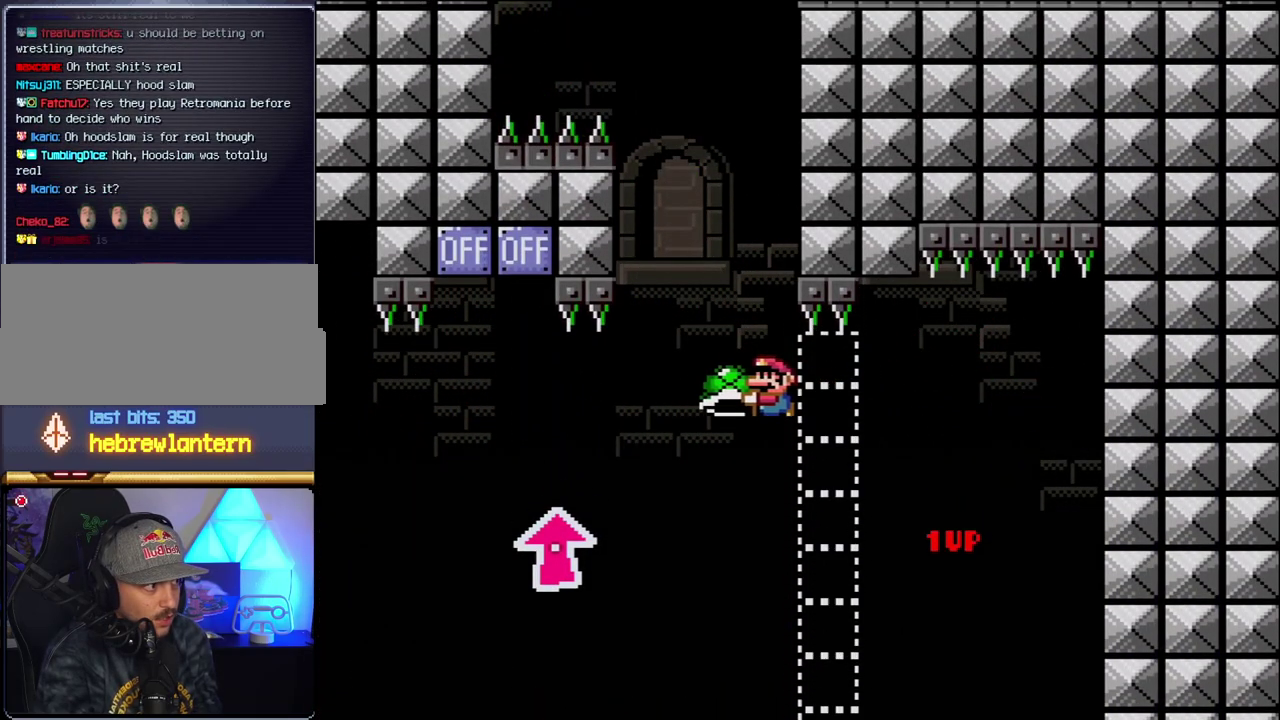
{"buttons": ["B", "DPAD_UP", "DPAD_LEFT"], "events": [[183, "DPAD_UP", "down"], [400, "Y", "up"]]}
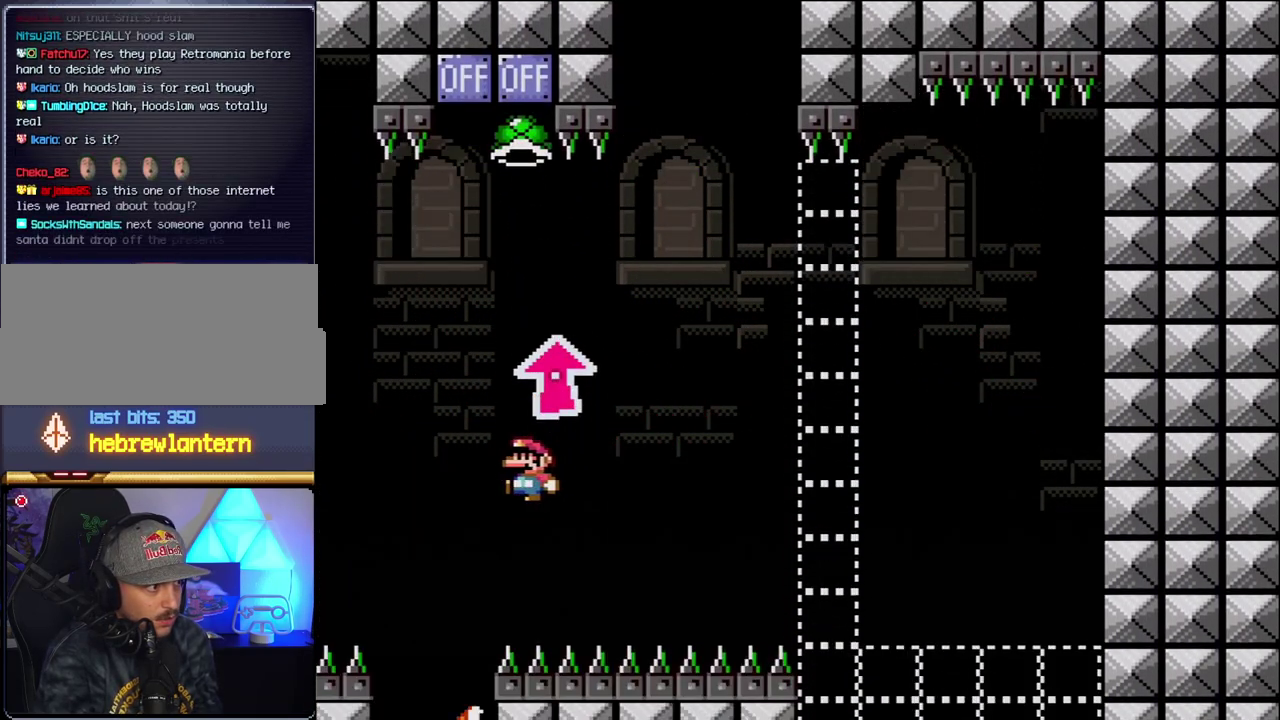
{"buttons": ["B", "Y", "DPAD_RIGHT"], "events": [[50, "Y", "down"], [150, "DPAD_LEFT", "up"], [150, "DPAD_RIGHT", "down"], [150, "DPAD_UP", "up"], [267, "DPAD_RIGHT", "up"], [300, "DPAD_LEFT", "down"], [433, "DPAD_LEFT", "up"], [433, "DPAD_RIGHT", "down"]]}
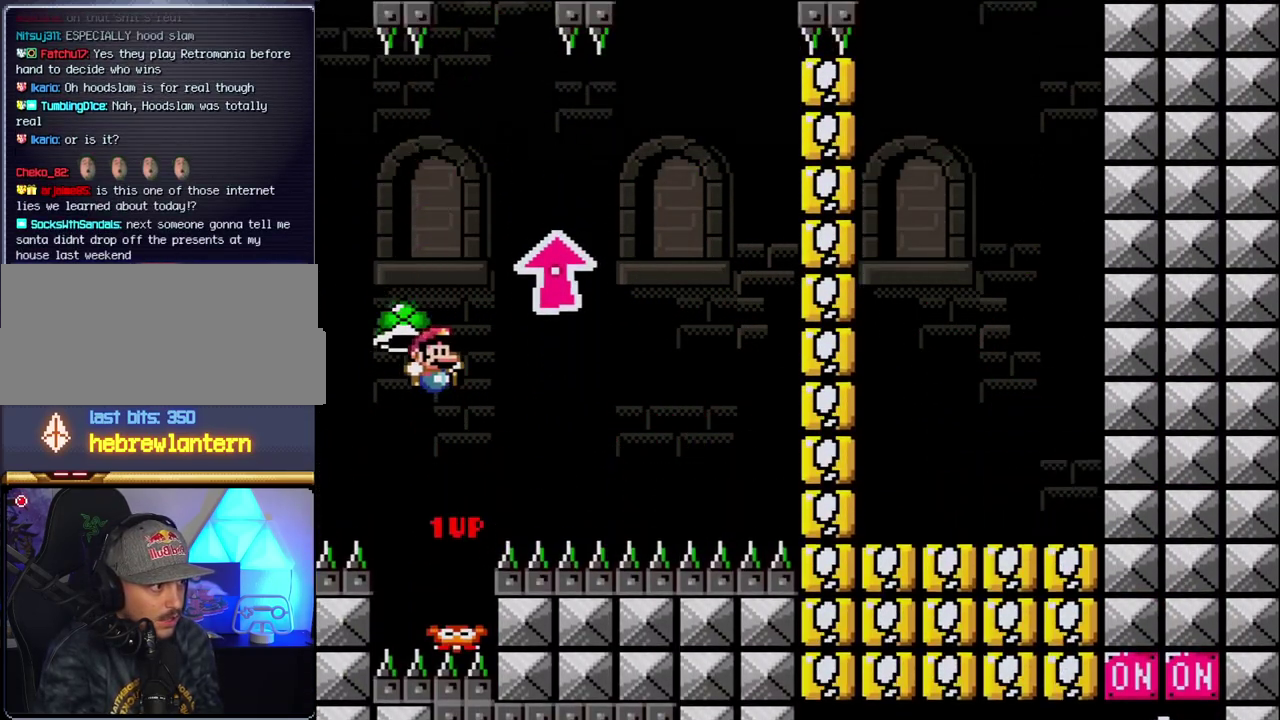
{"buttons": ["B", "Y", "DPAD_RIGHT"], "events": [[183, "Y", "up"], [300, "B", "up"], [367, "Y", "down"], [433, "B", "down"]]}
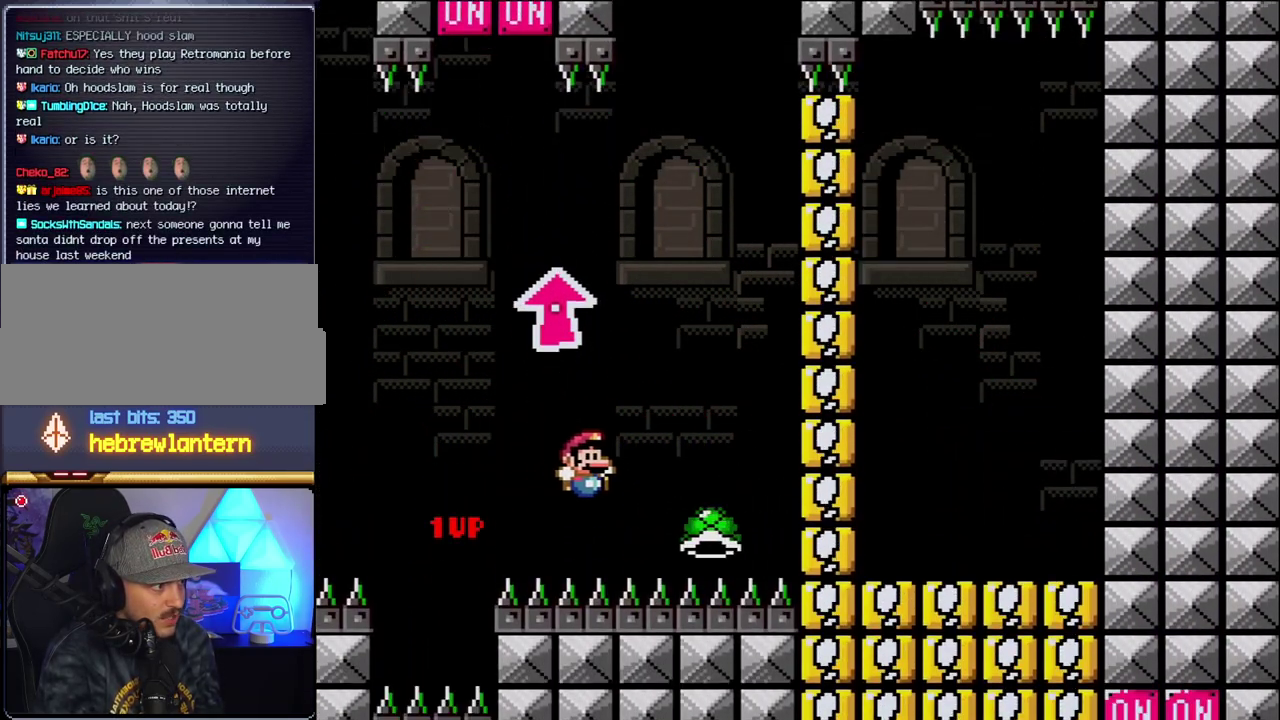
{"buttons": ["B", "Y", "DPAD_RIGHT"], "events": [[117, "DPAD_LEFT", "down"], [117, "DPAD_RIGHT", "up"], [433, "DPAD_LEFT", "up"], [433, "DPAD_RIGHT", "down"]]}
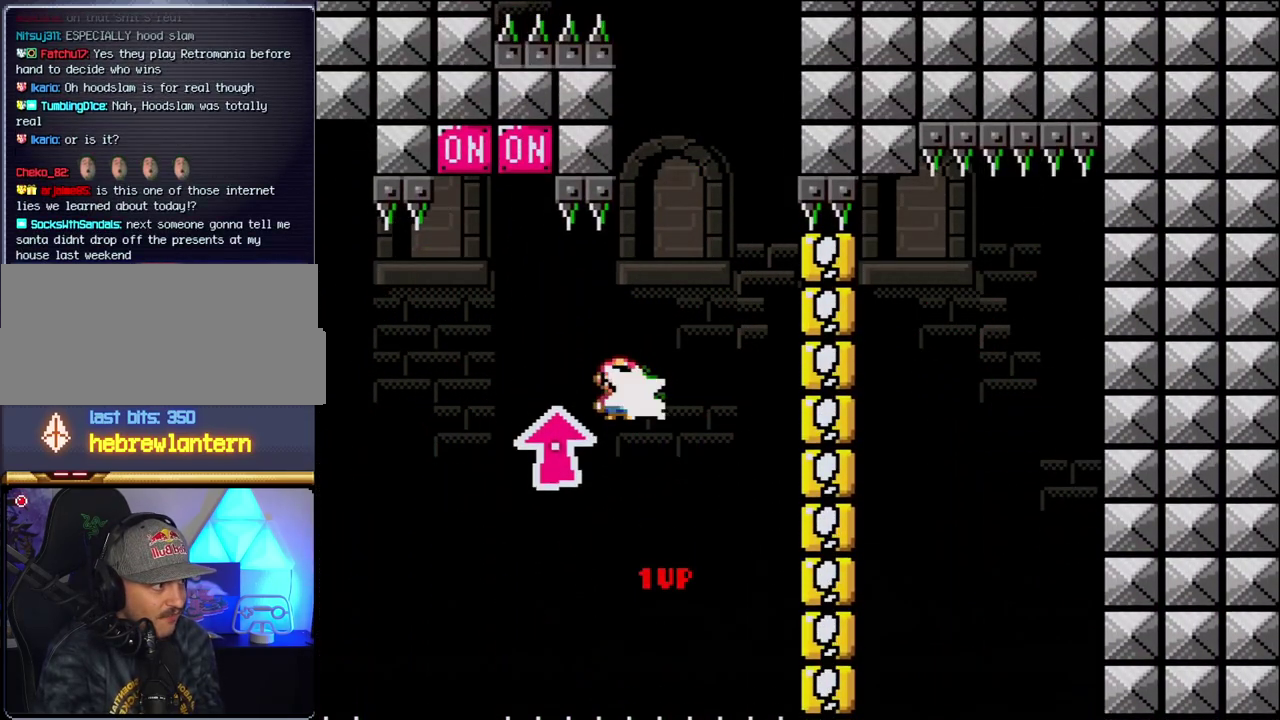
{"buttons": ["B", "Y", "DPAD_LEFT"], "events": [[50, "DPAD_RIGHT", "up"], [50, "Y", "up"], [233, "DPAD_RIGHT", "down"], [233, "Y", "down"], [367, "DPAD_LEFT", "down"], [367, "DPAD_RIGHT", "up"]]}
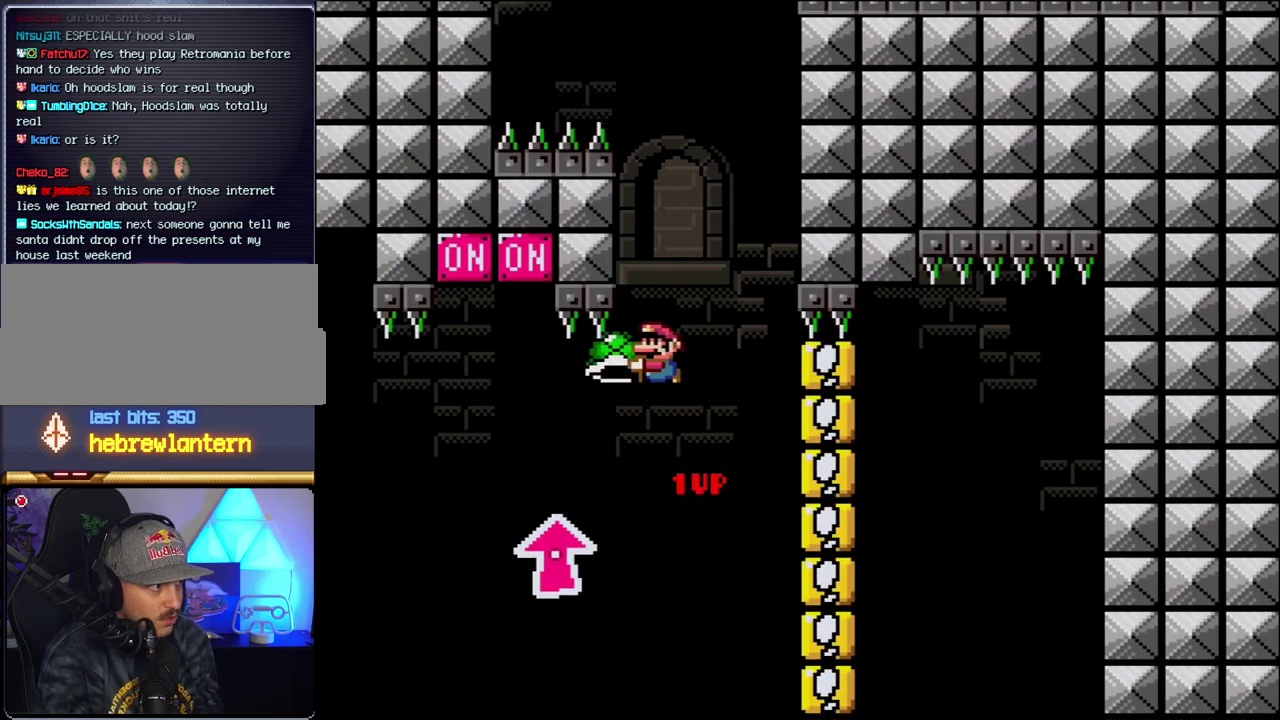
{"buttons": ["B", "Y", "DPAD_RIGHT"], "events": [[117, "DPAD_LEFT", "up"], [117, "DPAD_RIGHT", "down"], [233, "DPAD_RIGHT", "up"], [300, "Y", "up"], [433, "DPAD_RIGHT", "down"], [467, "Y", "down"]]}
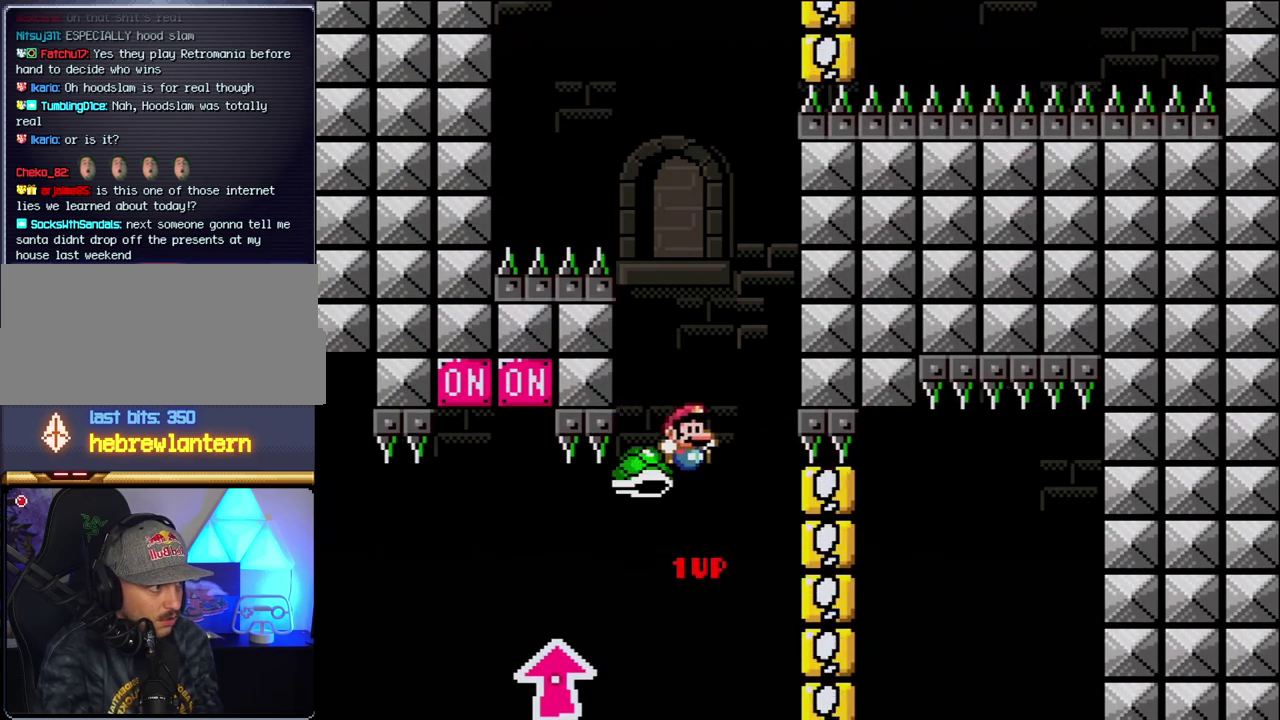
{"buttons": ["B", "Y"], "events": [[50, "DPAD_RIGHT", "up"], [83, "DPAD_LEFT", "down"], [300, "DPAD_LEFT", "up"]]}
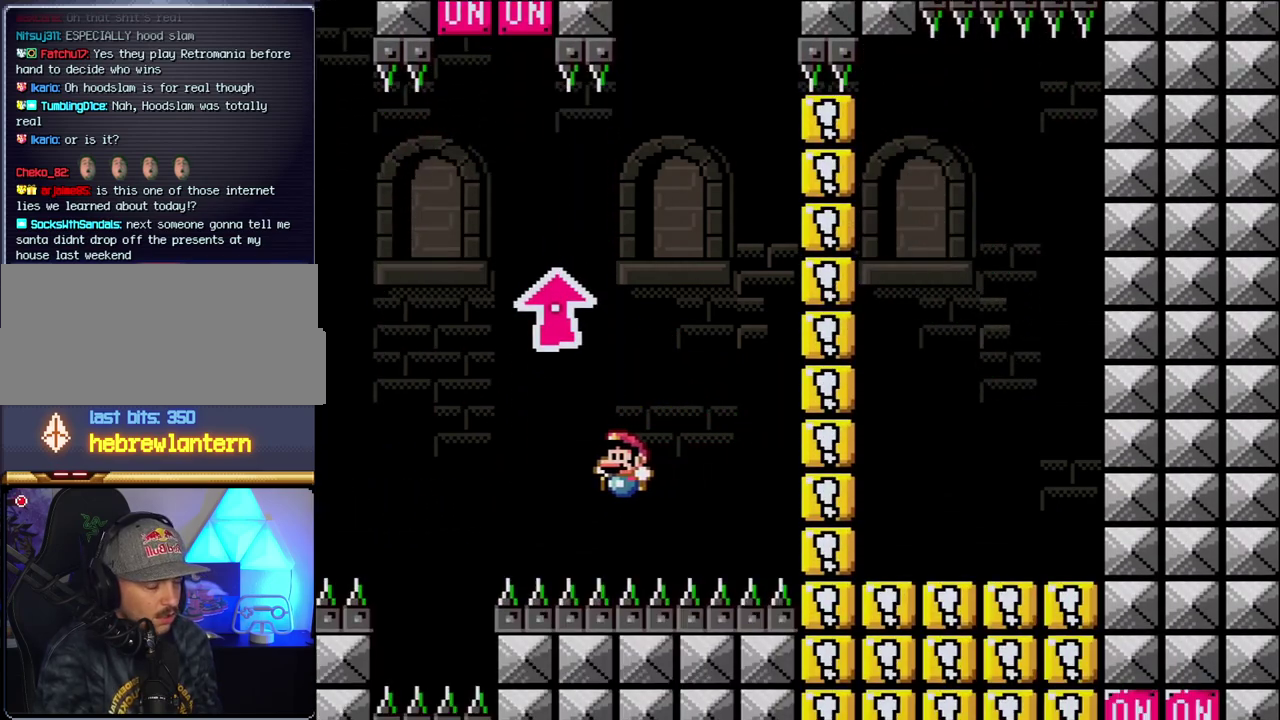
{"buttons": [], "events": [[50, "B", "up"], [50, "Y", "up"]]}
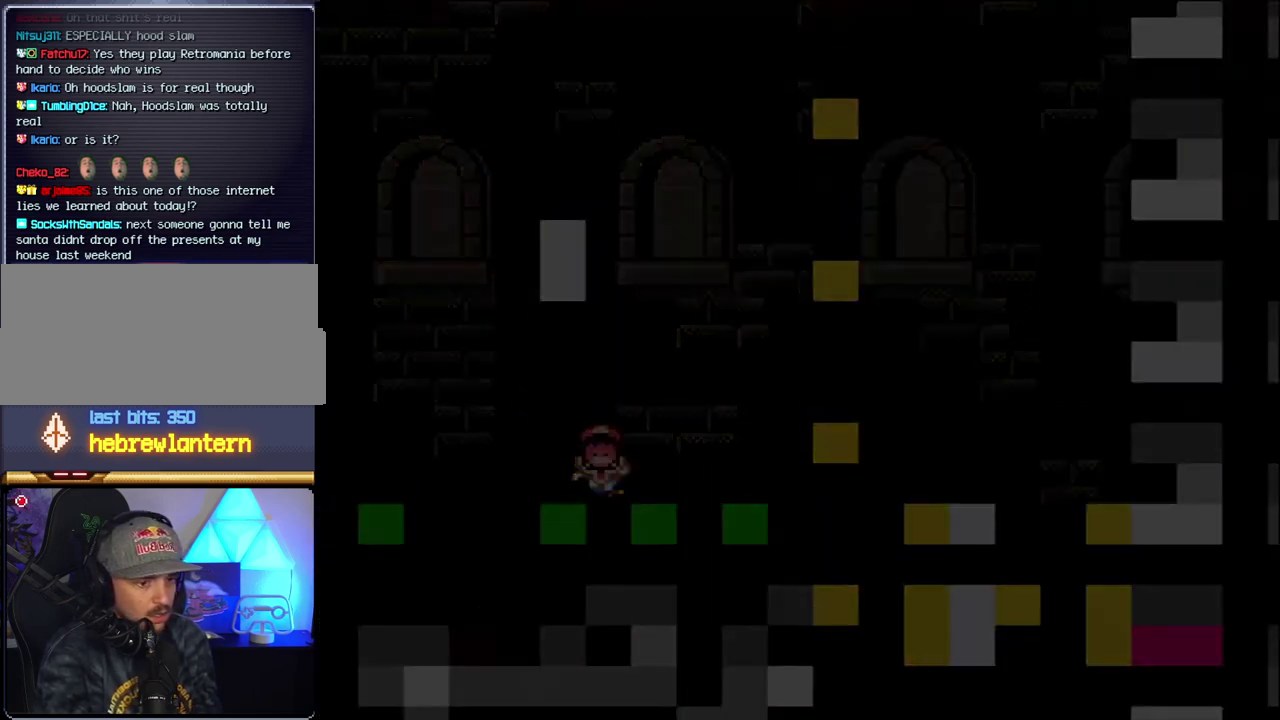
{"buttons": [], "events": []}
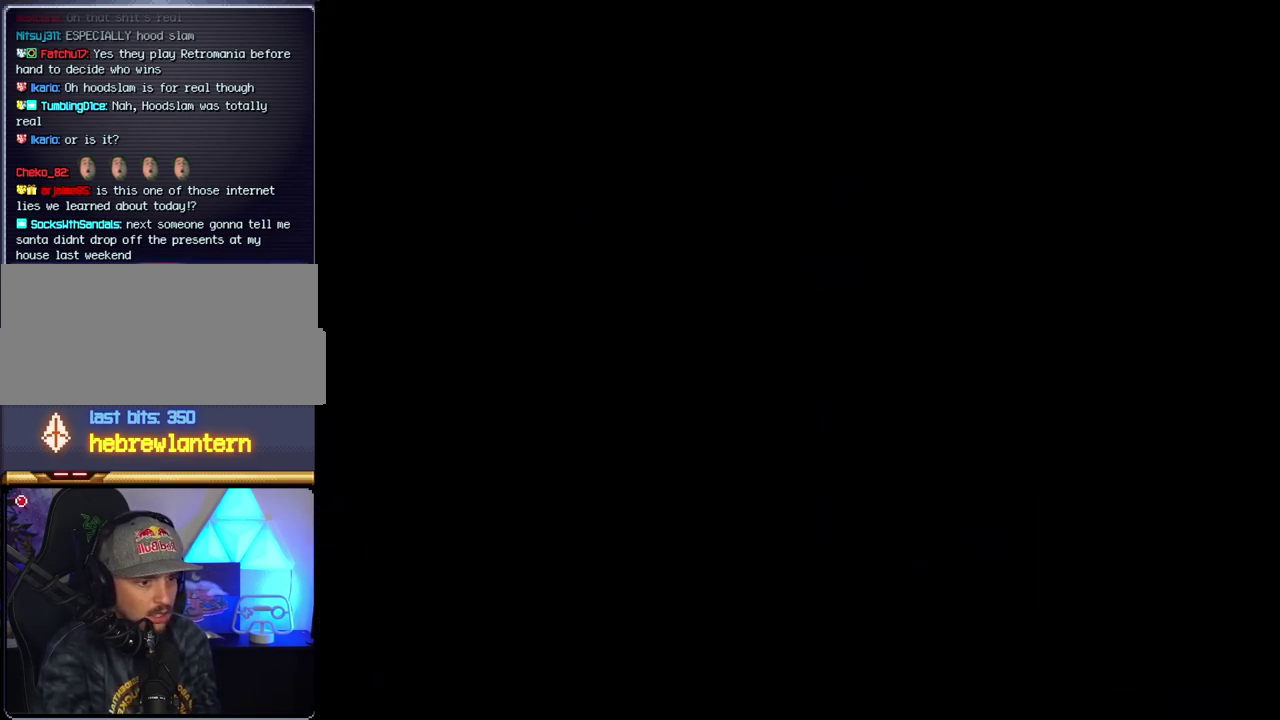
{"buttons": [], "events": []}
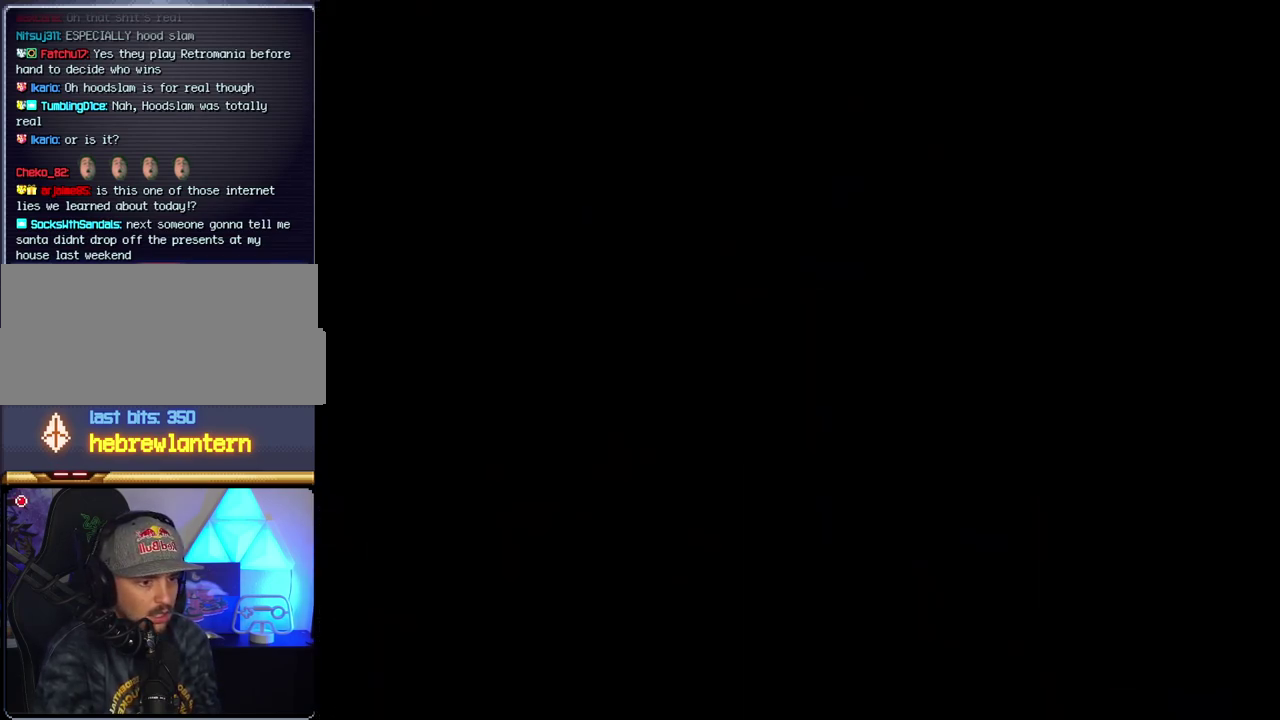
{"buttons": [], "events": []}
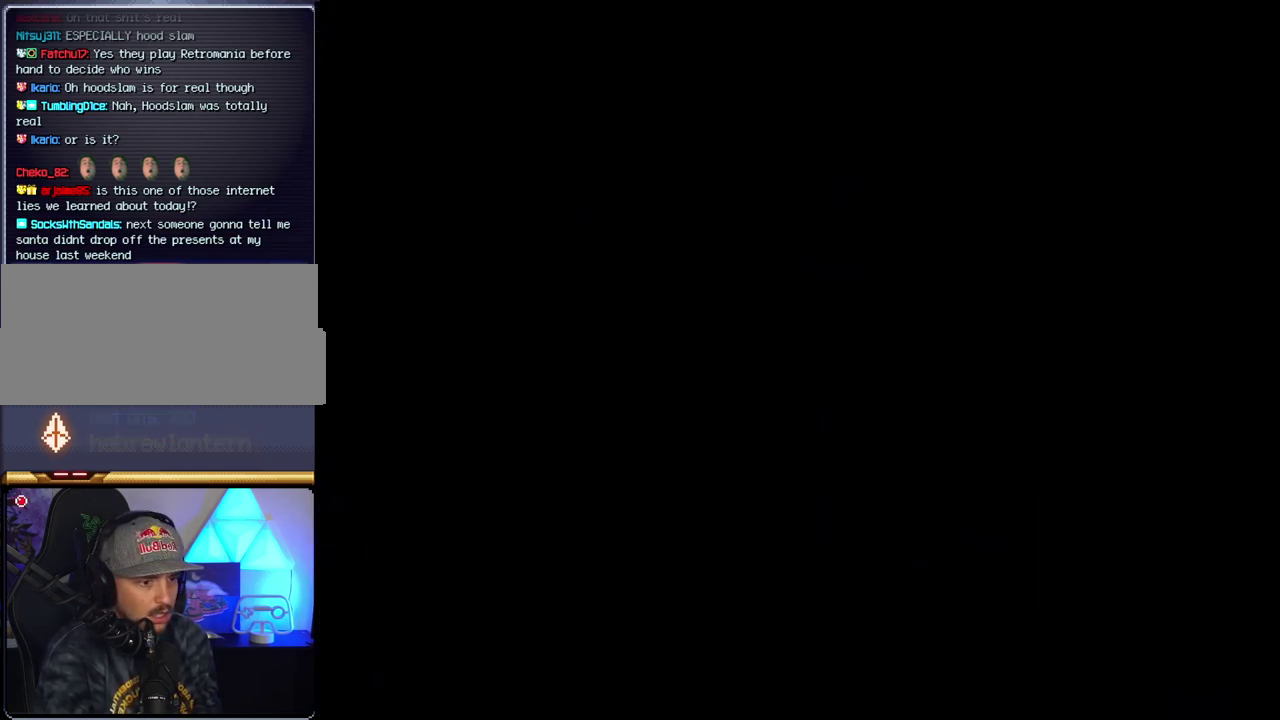
{"buttons": ["B", "DPAD_RIGHT"], "events": [[367, "B", "down"], [367, "DPAD_RIGHT", "down"]]}
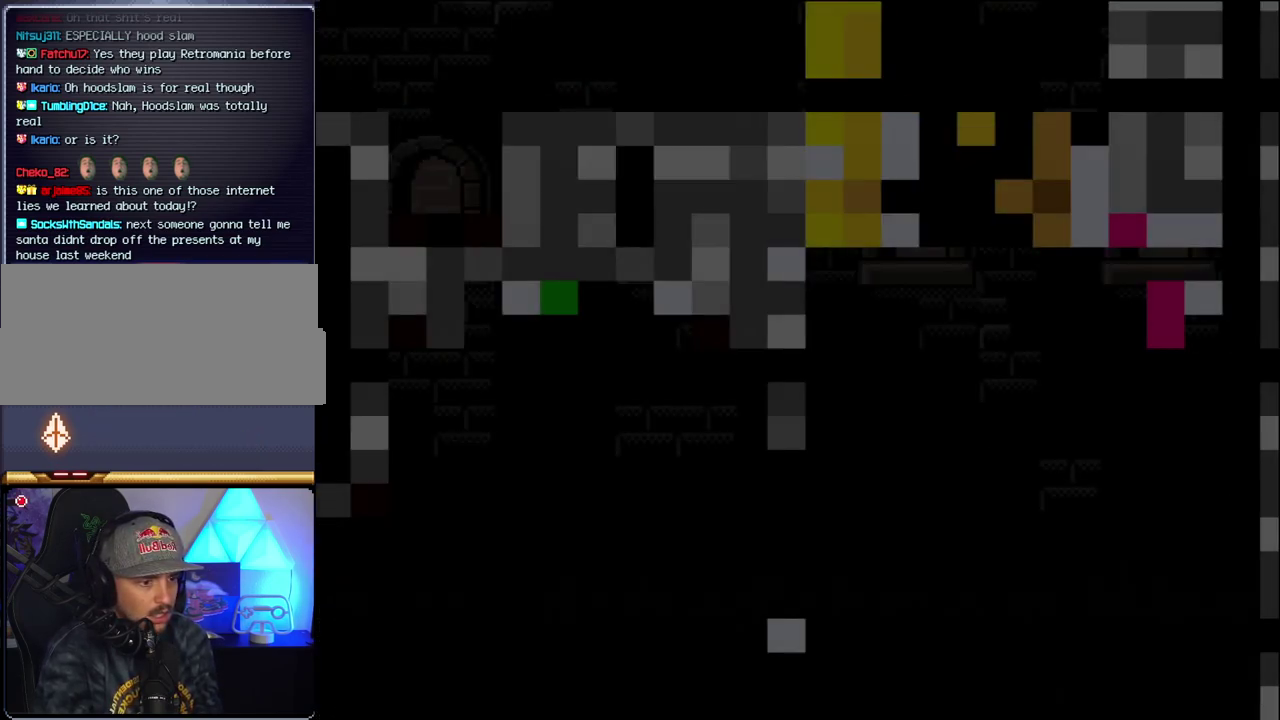
{"buttons": ["B", "Y", "DPAD_RIGHT"], "events": [[367, "Y", "down"]]}
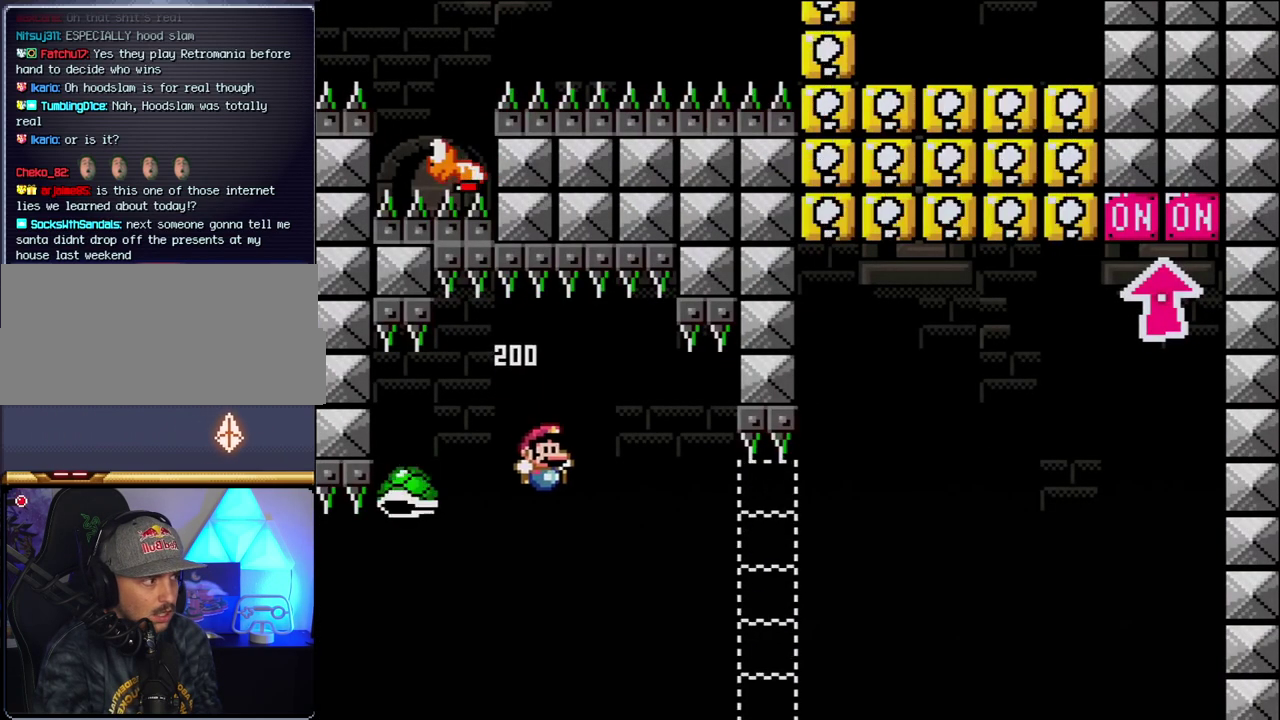
{"buttons": ["B", "Y", "DPAD_RIGHT"], "events": []}
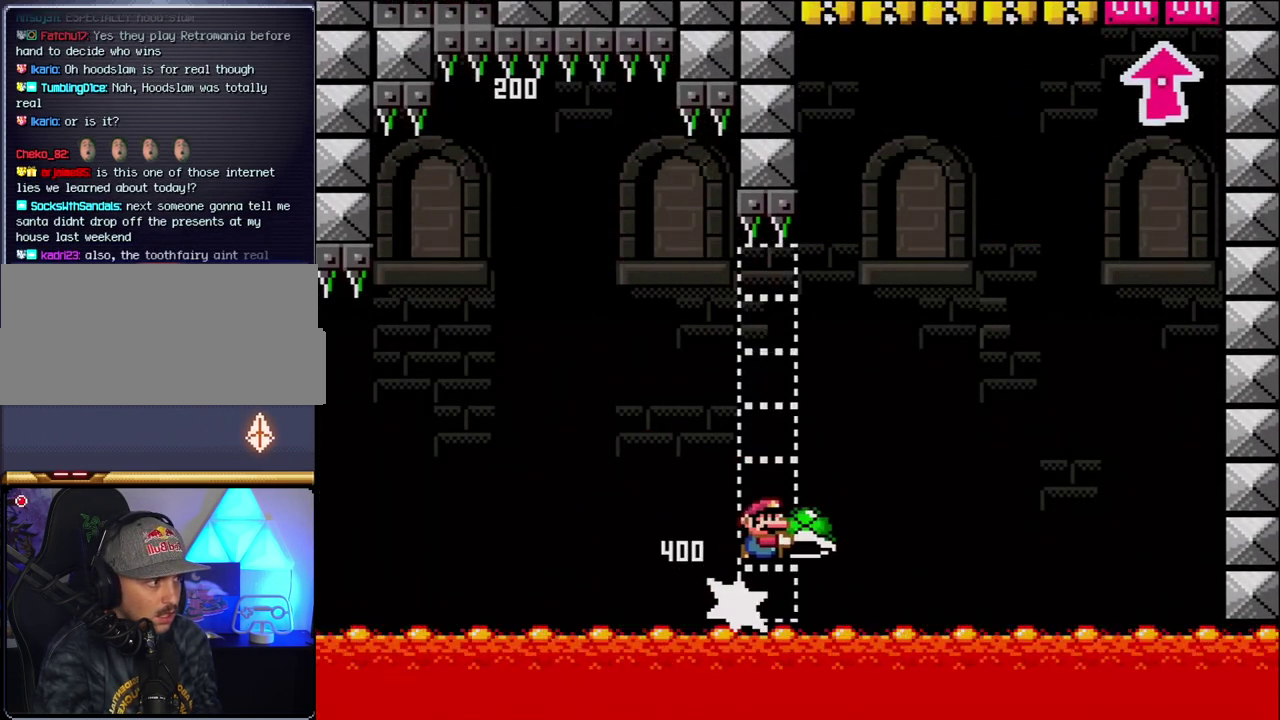
{"buttons": ["B"], "events": [[367, "DPAD_RIGHT", "up"], [433, "Y", "up"]]}
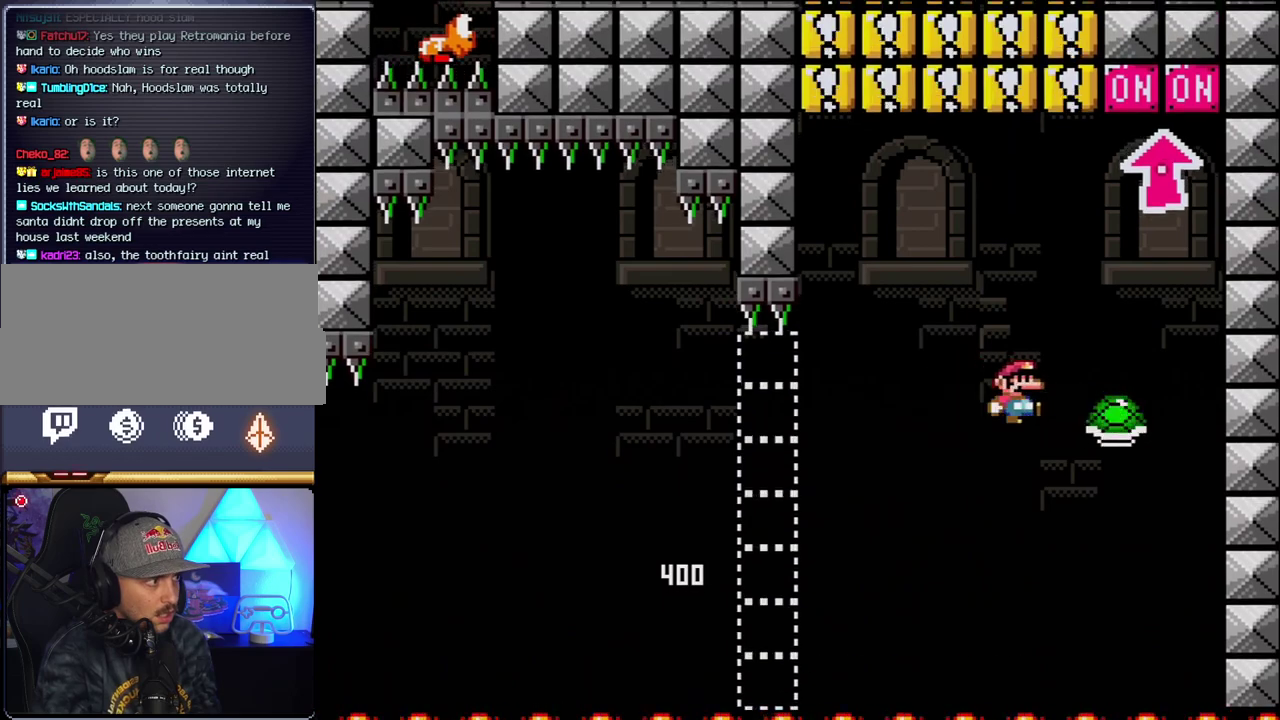
{"buttons": ["B", "DPAD_UP", "DPAD_RIGHT"], "events": [[83, "Y", "down"], [150, "DPAD_LEFT", "down"], [367, "DPAD_LEFT", "up"], [367, "DPAD_RIGHT", "down"], [400, "DPAD_UP", "down"], [483, "Y", "up"]]}
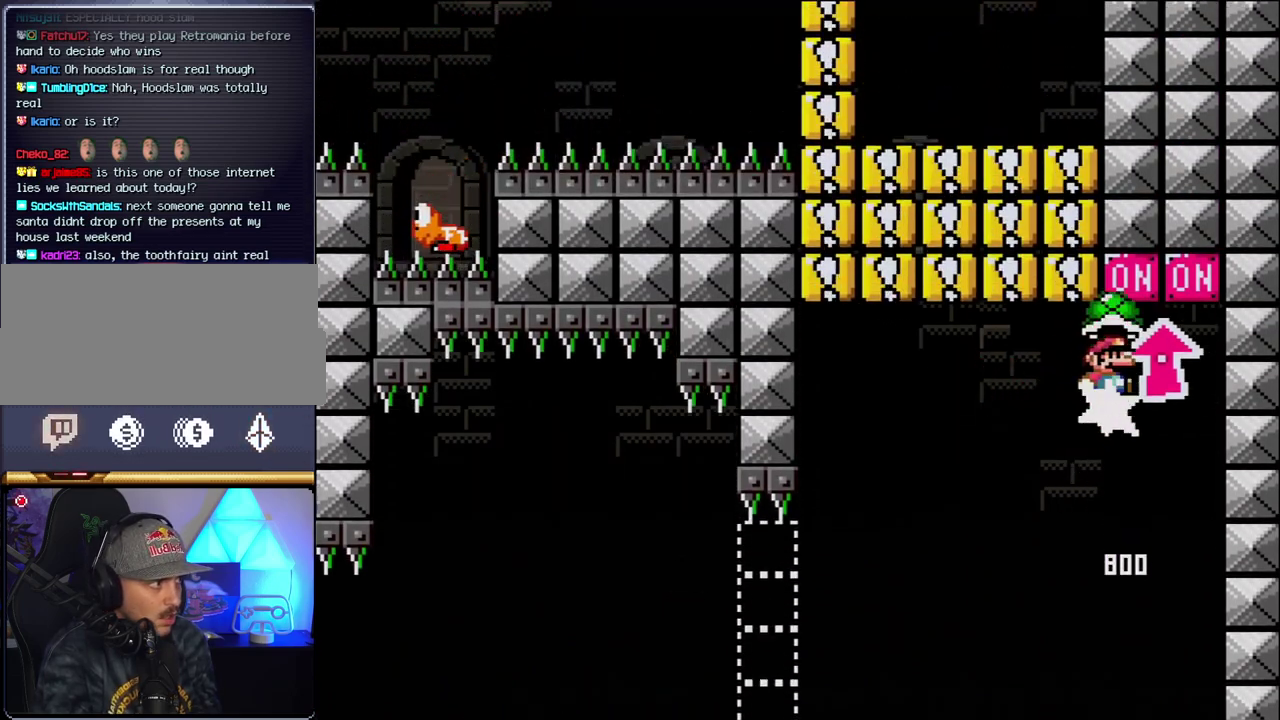
{"buttons": ["B", "Y", "DPAD_LEFT"], "events": [[17, "DPAD_RIGHT", "up"], [50, "DPAD_LEFT", "down"], [50, "DPAD_UP", "up"], [233, "B", "up"], [483, "B", "down"], [483, "Y", "down"]]}
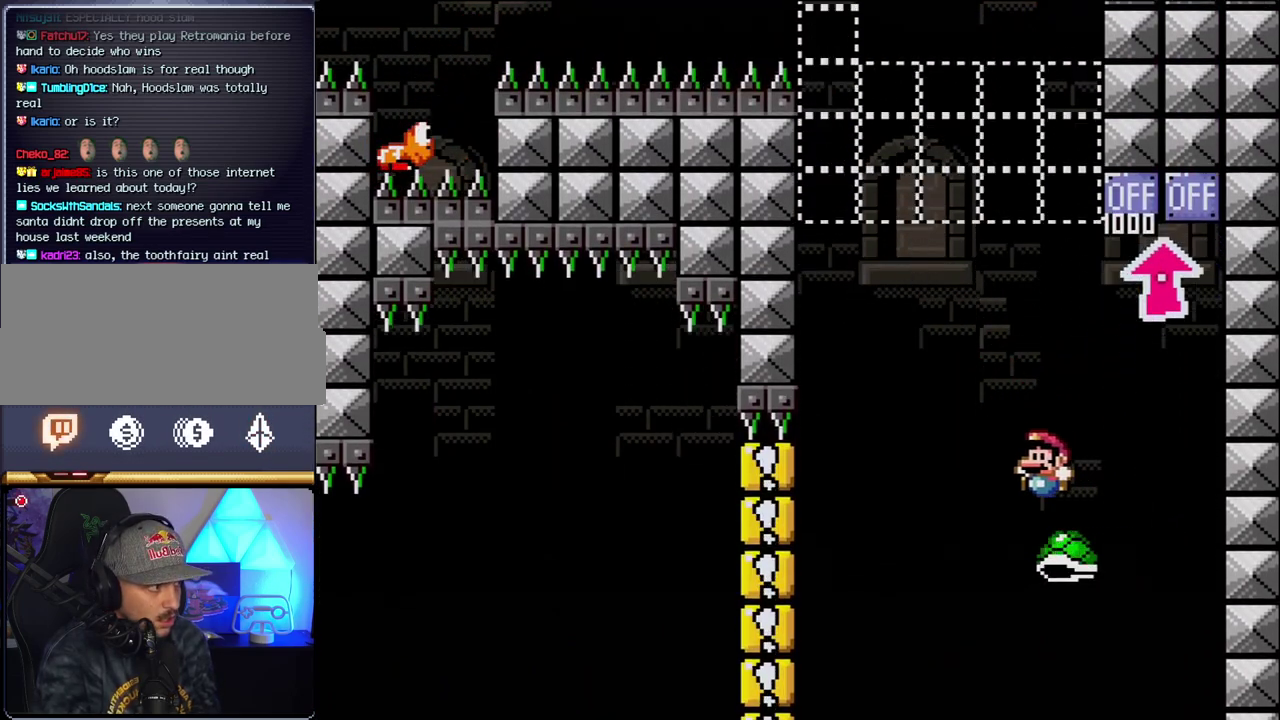
{"buttons": ["B", "Y", "DPAD_LEFT"], "events": [[183, "DPAD_LEFT", "up"], [233, "DPAD_RIGHT", "down"], [450, "DPAD_LEFT", "down"], [450, "DPAD_RIGHT", "up"]]}